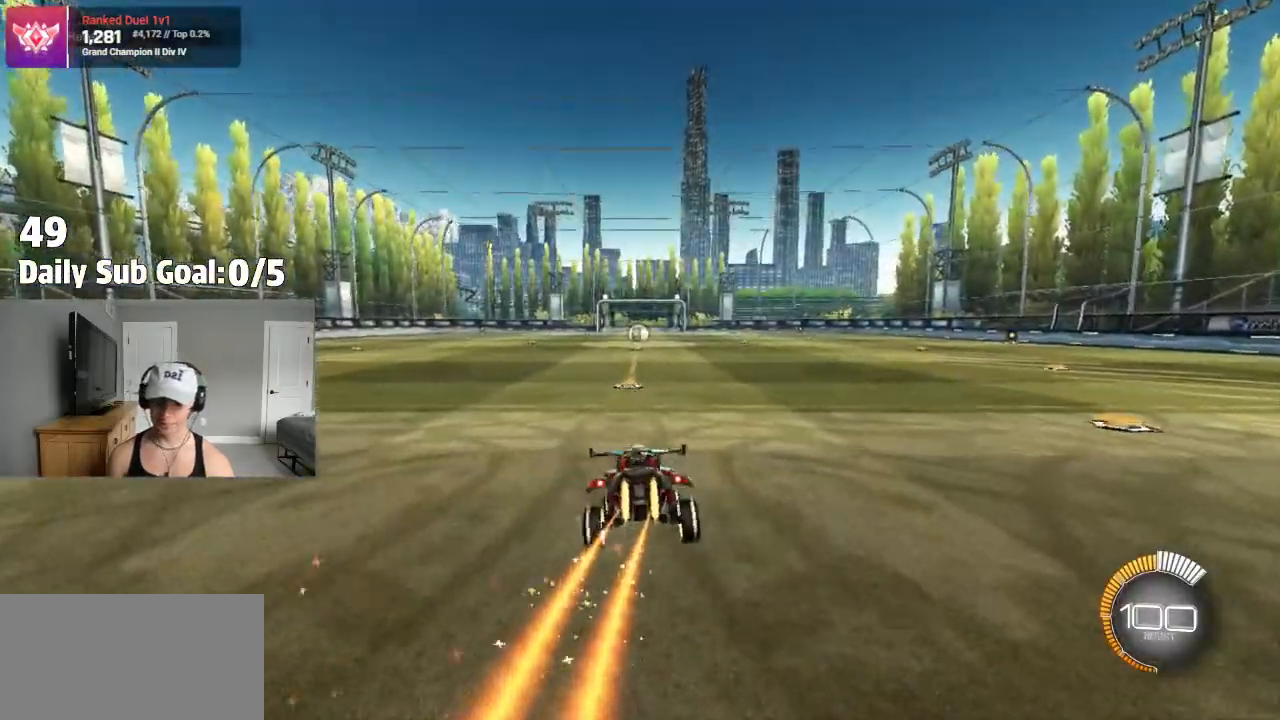
Gameplay with a controller (PlayStation layout); each line is a JSON object with the inputs held at the frame after it (dt_ms = milliseconds from this image to that frame). "events" lists button and stick changes between this image and that frame as [ms after this image, input, new state], when the widget could be followed in between. Not read: R2.
{"dt_ms": 500, "buttons": [], "left_stick": "center", "right_stick": "center", "events": [[133, "L1", "up"], [150, "left_stick", "right"], [217, "CROSS", "down"], [233, "CROSS", "up"], [250, "L1", "down"], [283, "CROSS", "down"], [333, "left_stick", "center"], [367, "CROSS", "up"], [367, "L1", "up"]]}
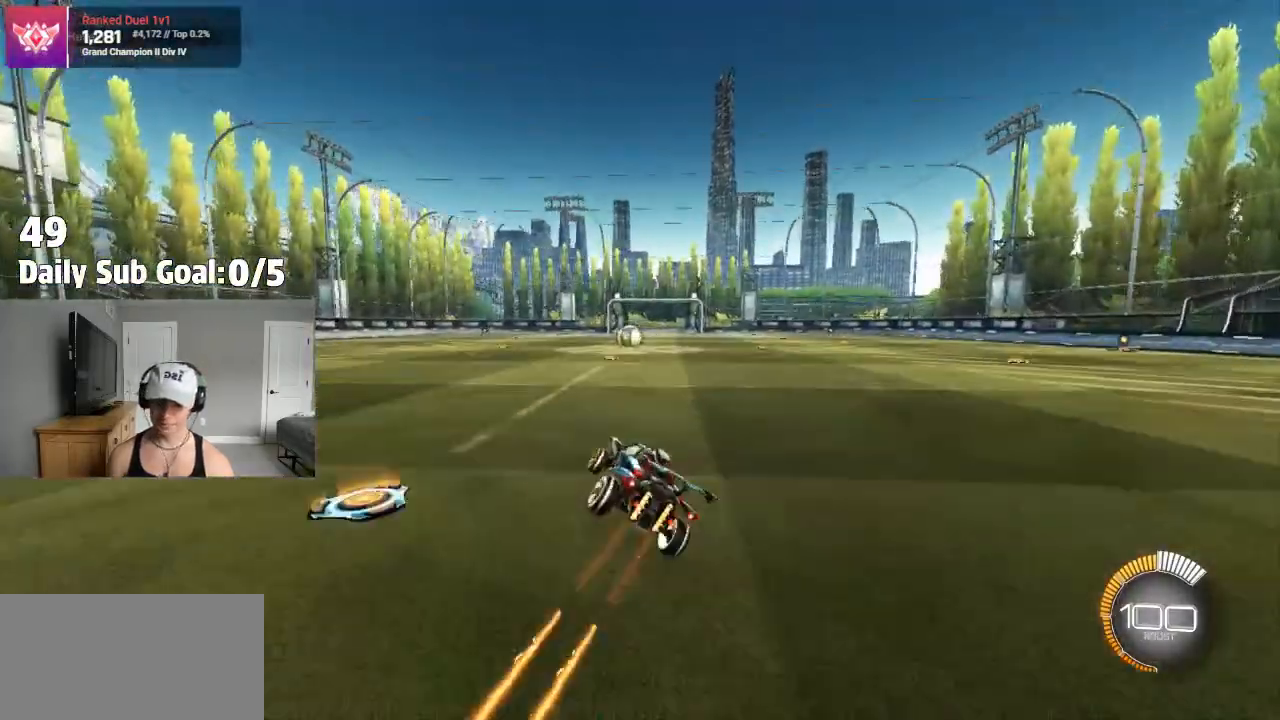
{"dt_ms": 500, "buttons": ["CROSS", "L1"], "left_stick": "left", "right_stick": "center", "events": [[50, "left_stick", "right"], [183, "left_stick", "center"], [383, "left_stick", "left"], [400, "L1", "down"], [483, "CROSS", "down"]]}
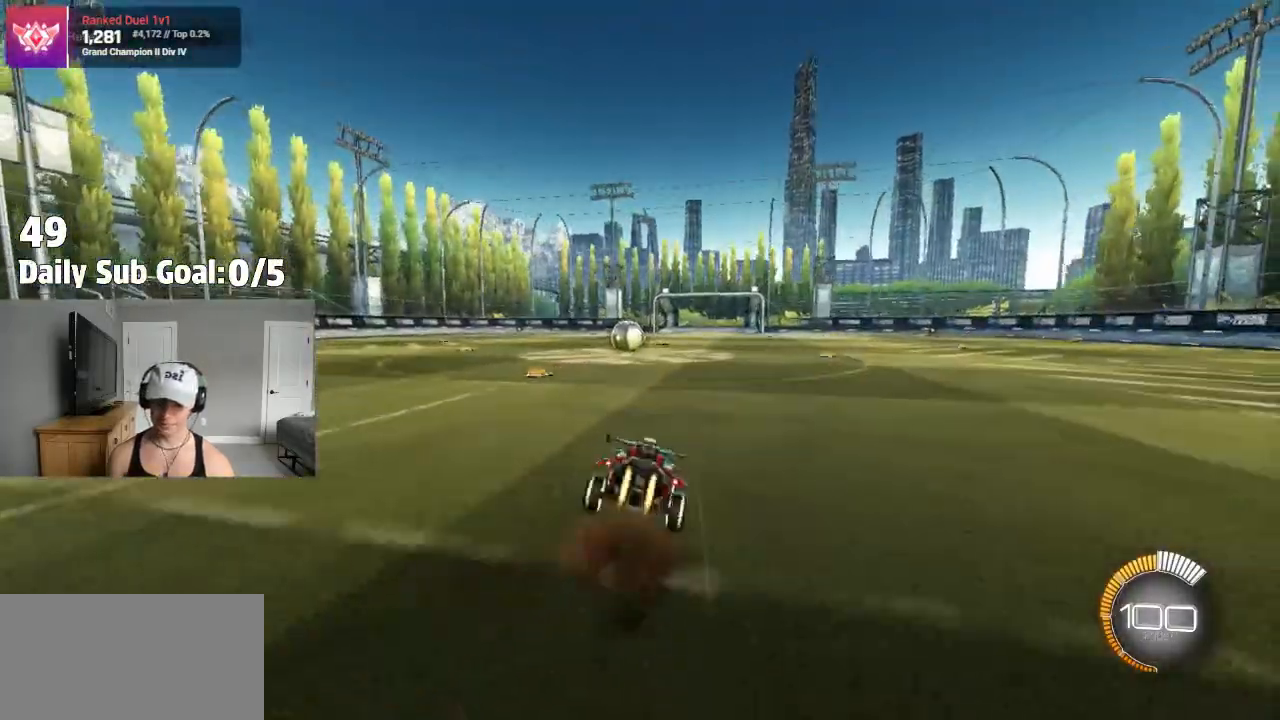
{"dt_ms": 500, "buttons": [], "left_stick": "center", "right_stick": "center", "events": [[50, "CROSS", "up"], [83, "L1", "up"], [83, "left_stick", "center"]]}
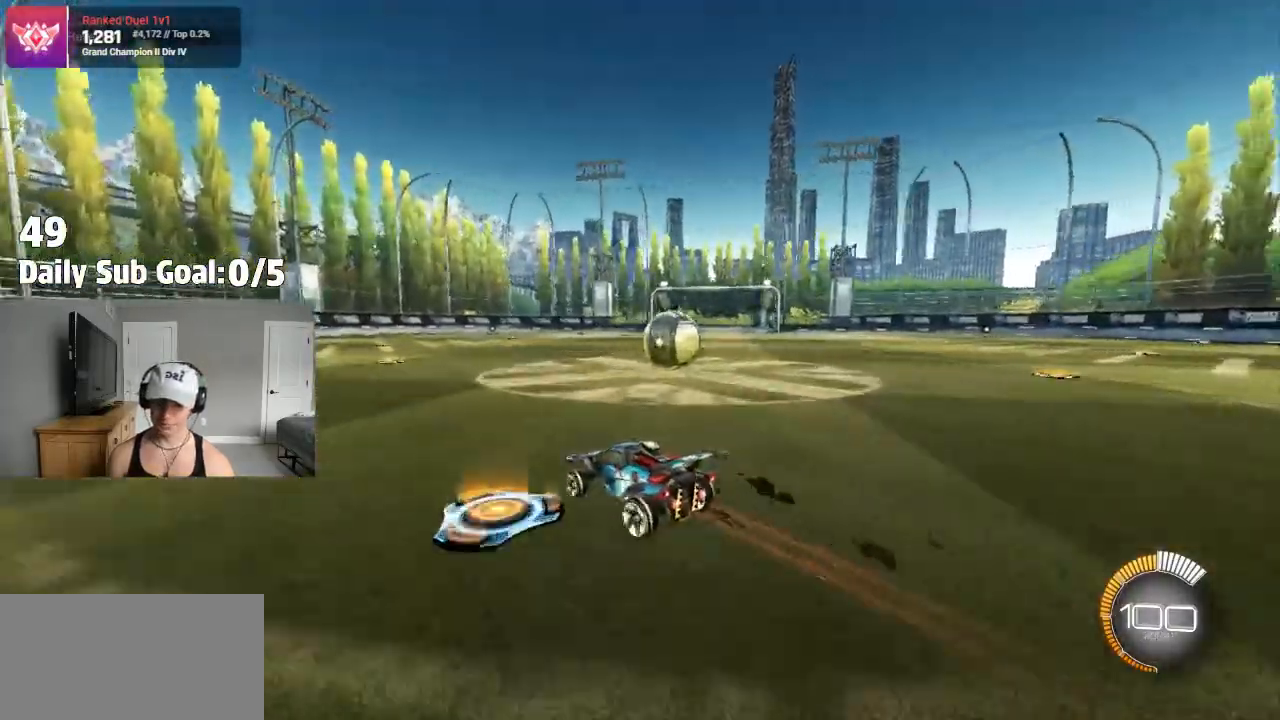
{"dt_ms": 500, "buttons": [], "left_stick": "right", "right_stick": "center", "events": [[17, "left_stick", "right"], [267, "L1", "down"], [500, "L1", "up"]]}
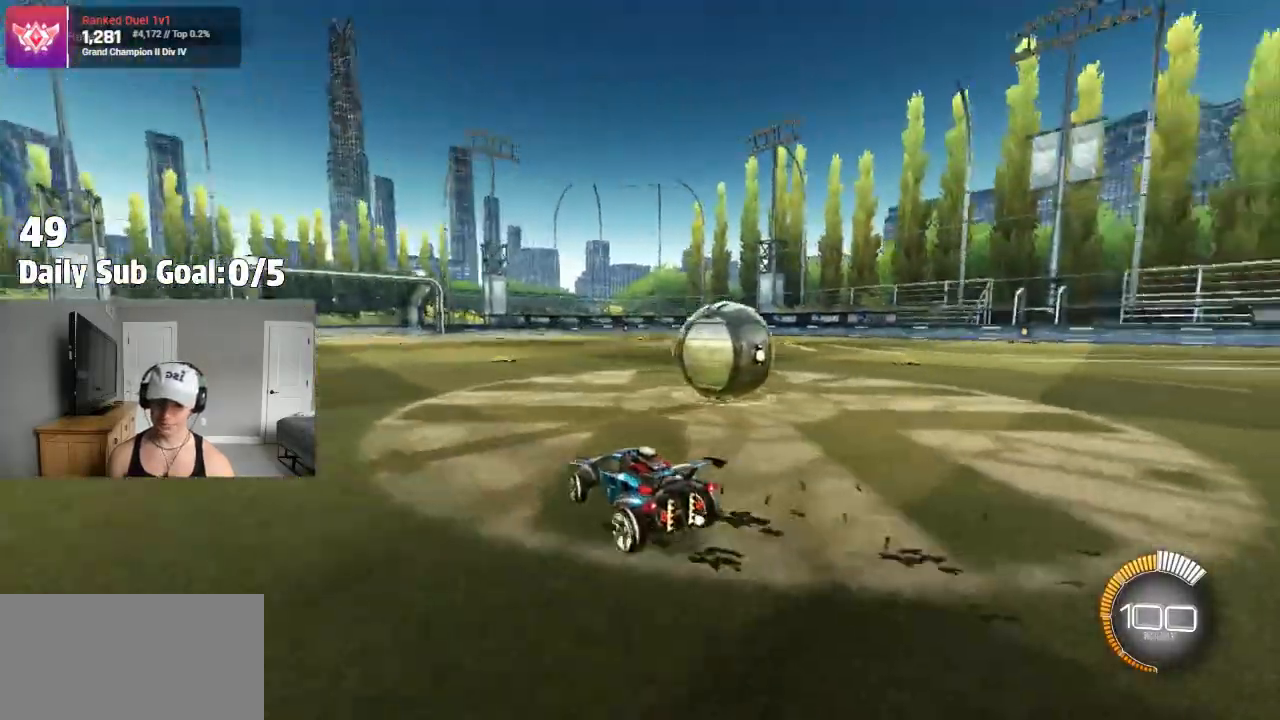
{"dt_ms": 500, "buttons": [], "left_stick": "right", "right_stick": "center", "events": []}
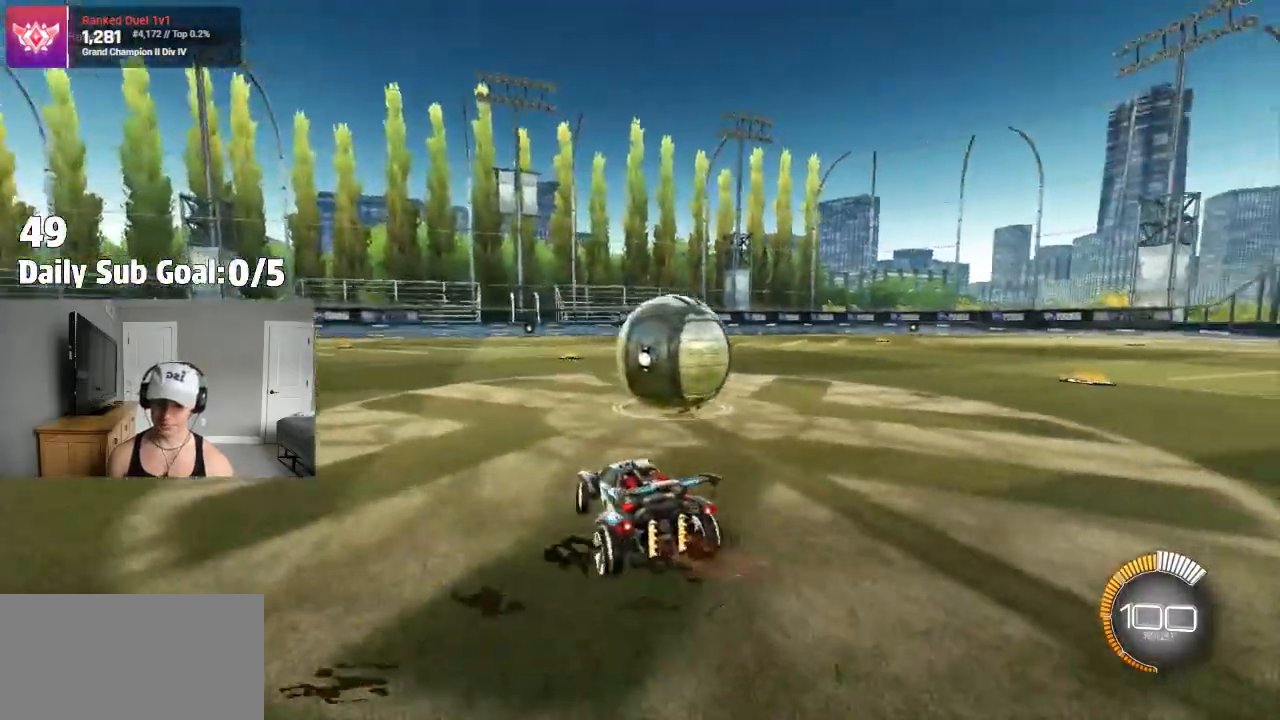
{"dt_ms": 500, "buttons": [], "left_stick": "left", "right_stick": "center", "events": [[433, "left_stick", "center"], [500, "left_stick", "left"]]}
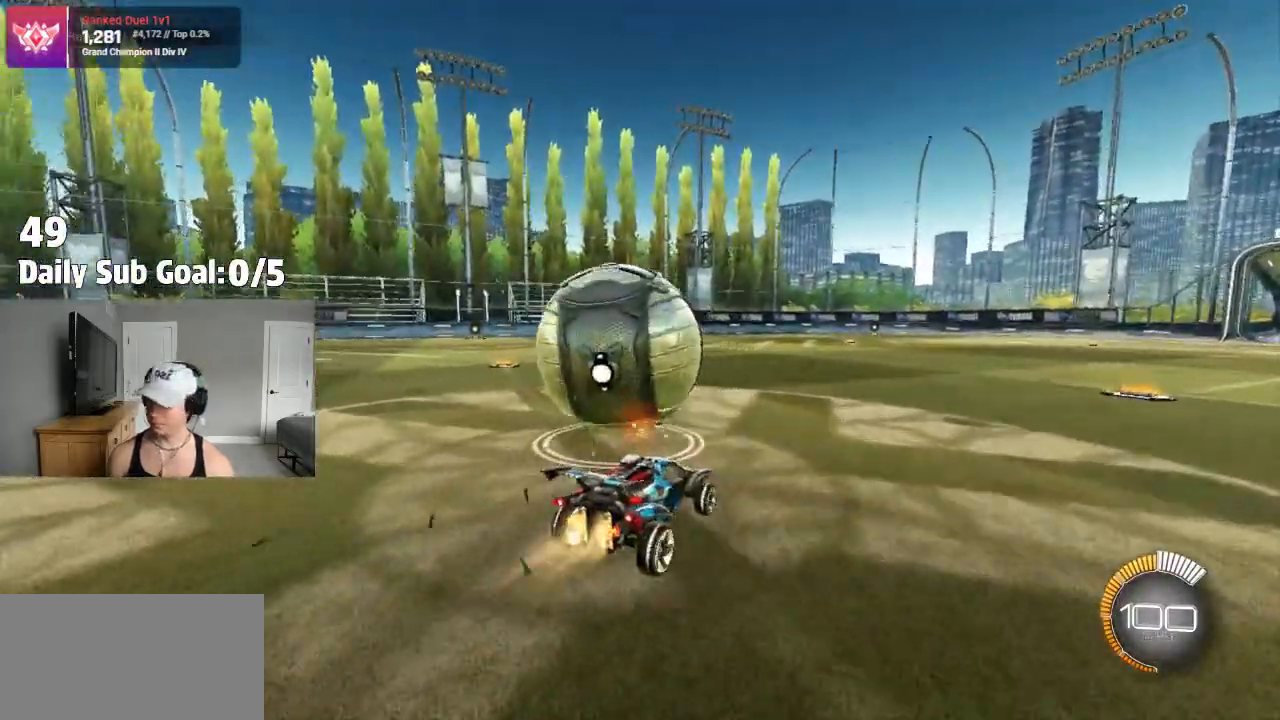
{"dt_ms": 500, "buttons": [], "left_stick": "center", "right_stick": "center"}
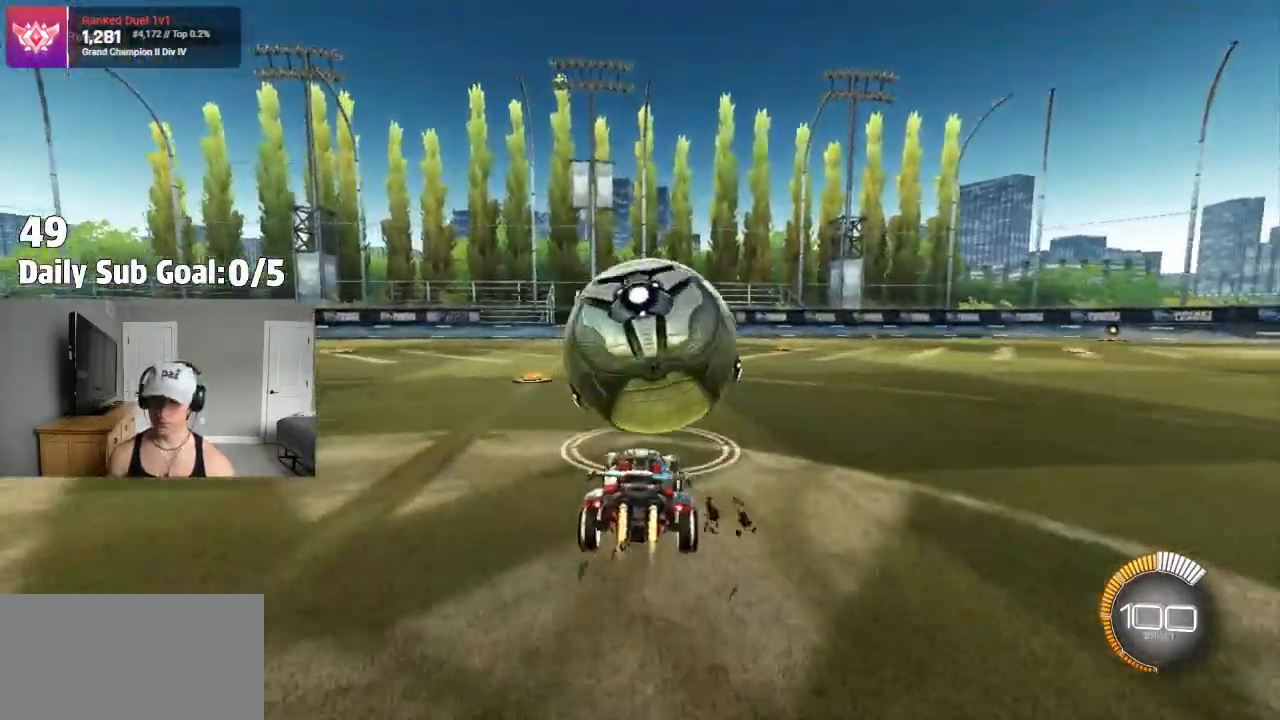
{"dt_ms": 500, "buttons": [], "left_stick": "center", "right_stick": "center", "events": [[83, "left_stick", "left"], [133, "left_stick", "center"], [183, "left_stick", "right"], [383, "left_stick", "center"]]}
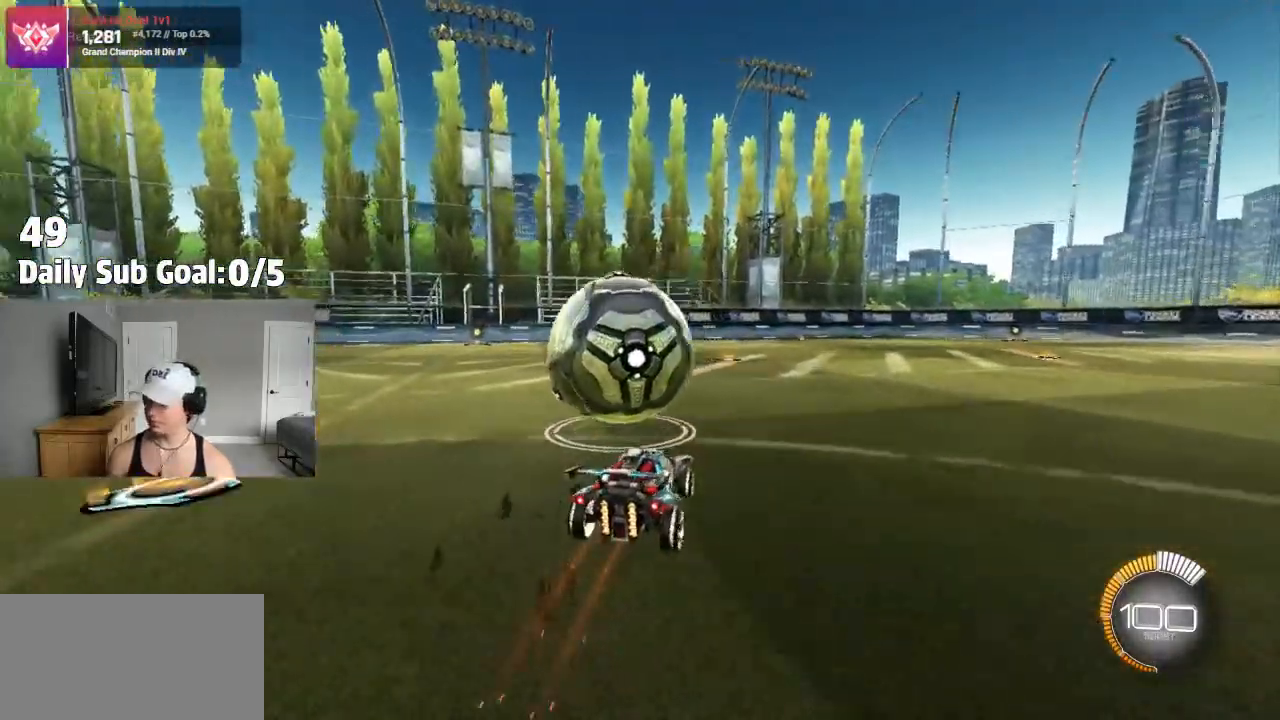
{"dt_ms": 500, "buttons": [], "left_stick": "center", "right_stick": "center", "events": [[200, "left_stick", "left"], [500, "left_stick", "center"]]}
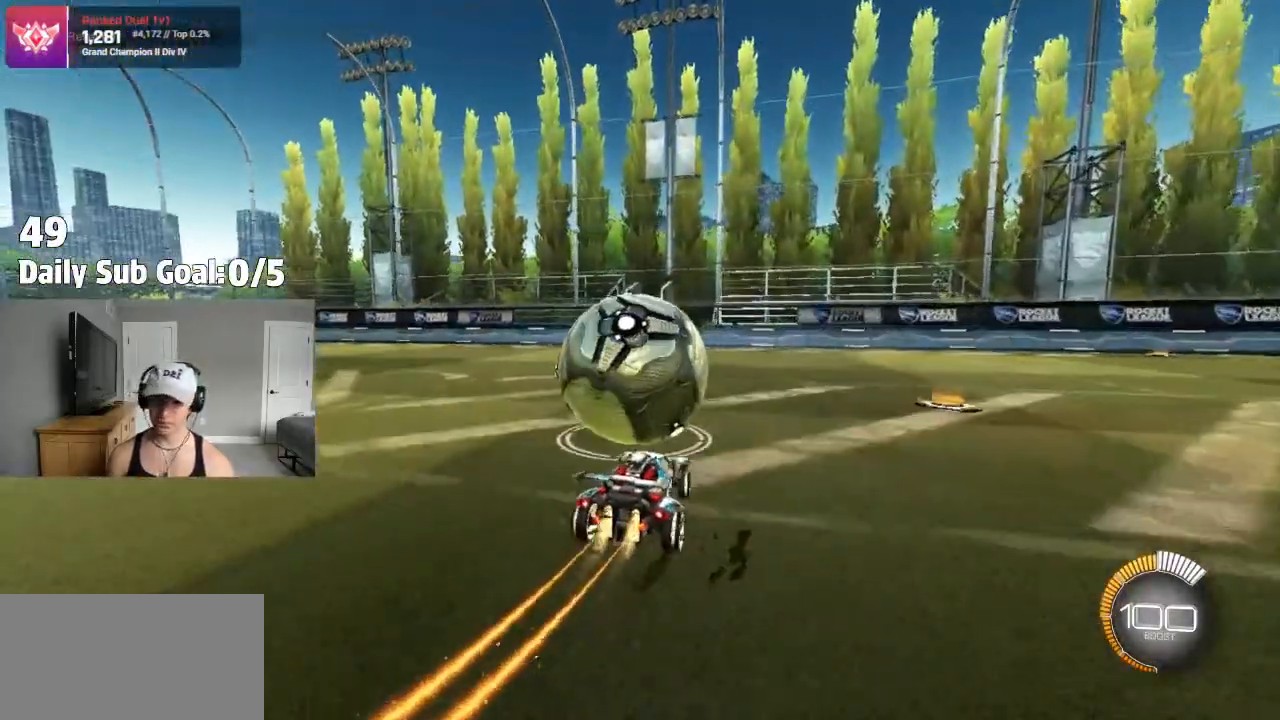
{"dt_ms": 500, "buttons": [], "left_stick": "right", "right_stick": "center", "events": [[450, "left_stick", "right"]]}
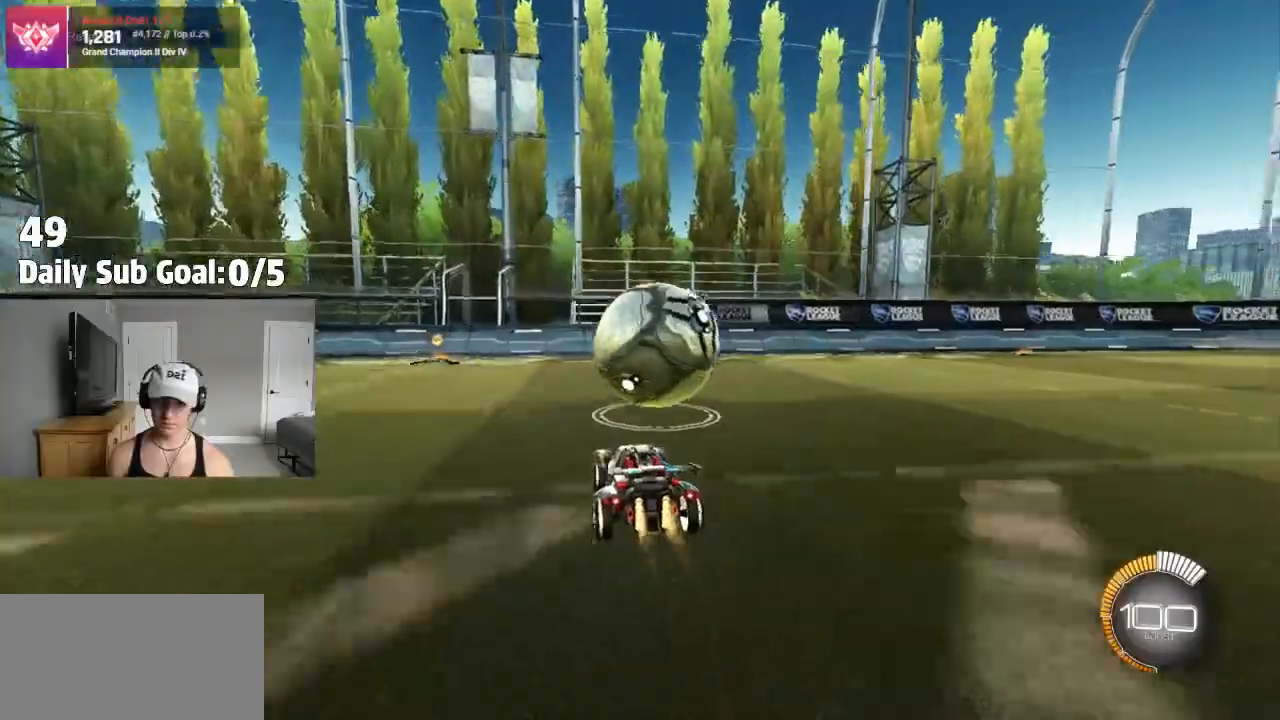
{"dt_ms": 500, "buttons": [], "left_stick": "center", "right_stick": "center", "events": [[100, "left_stick", "center"]]}
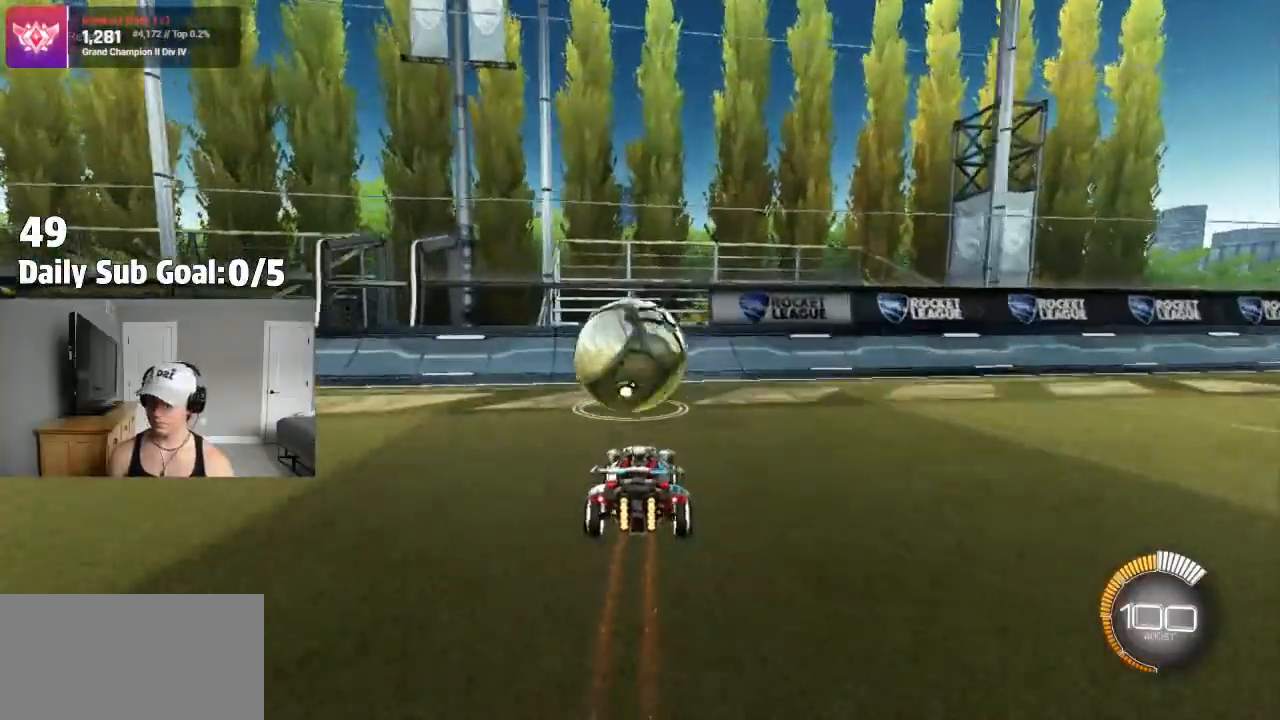
{"dt_ms": 500, "buttons": [], "left_stick": "right", "right_stick": "center", "events": [[33, "left_stick", "left"], [133, "left_stick", "center"], [250, "left_stick", "left"], [367, "left_stick", "right"]]}
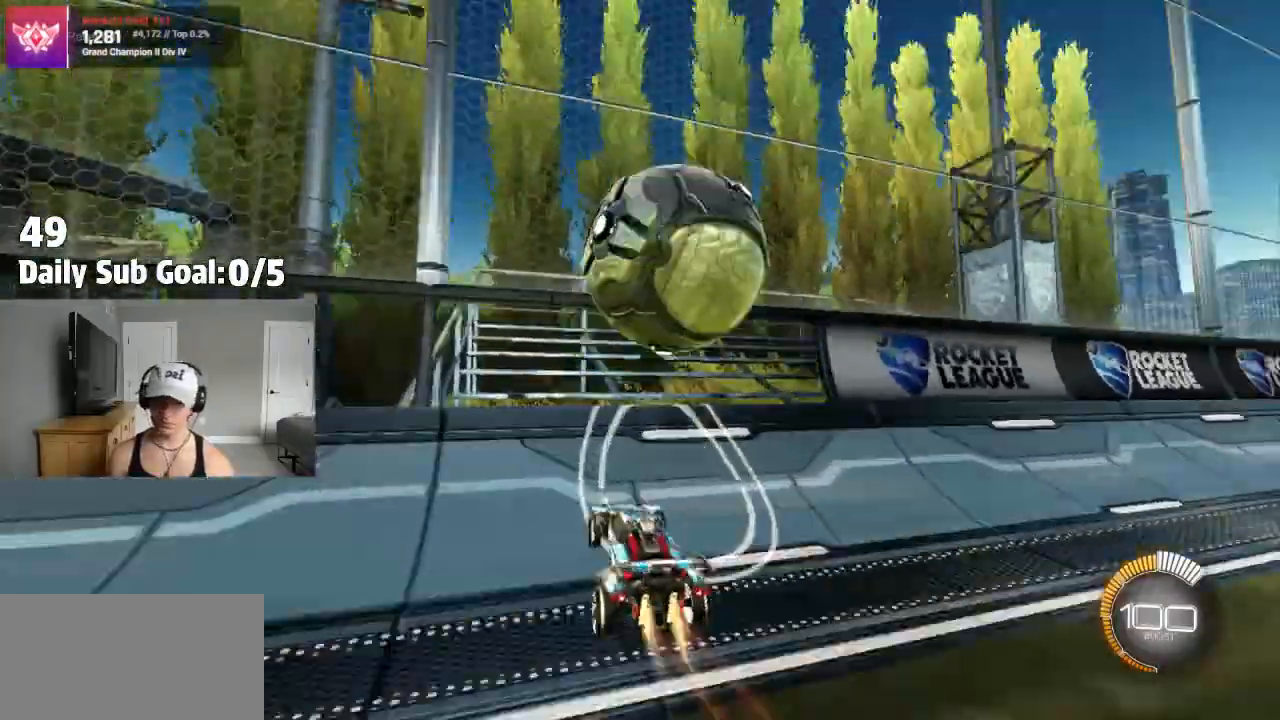
{"dt_ms": 500, "buttons": ["CROSS", "L1"], "left_stick": "down-left", "right_stick": "center", "events": [[33, "left_stick", "center"], [350, "left_stick", "down-right"], [417, "CROSS", "down"], [500, "L1", "down"], [500, "left_stick", "down-left"]]}
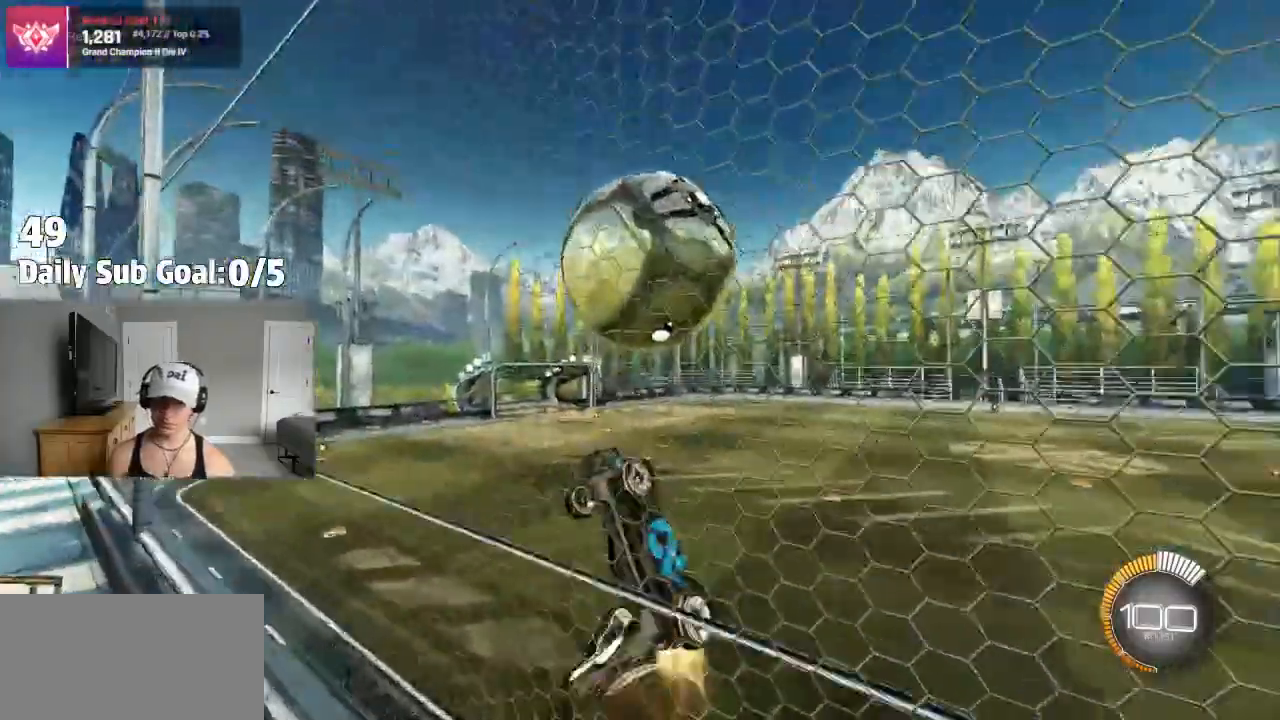
{"dt_ms": 500, "buttons": ["CROSS", "L1"], "left_stick": "down-left", "right_stick": "center", "events": []}
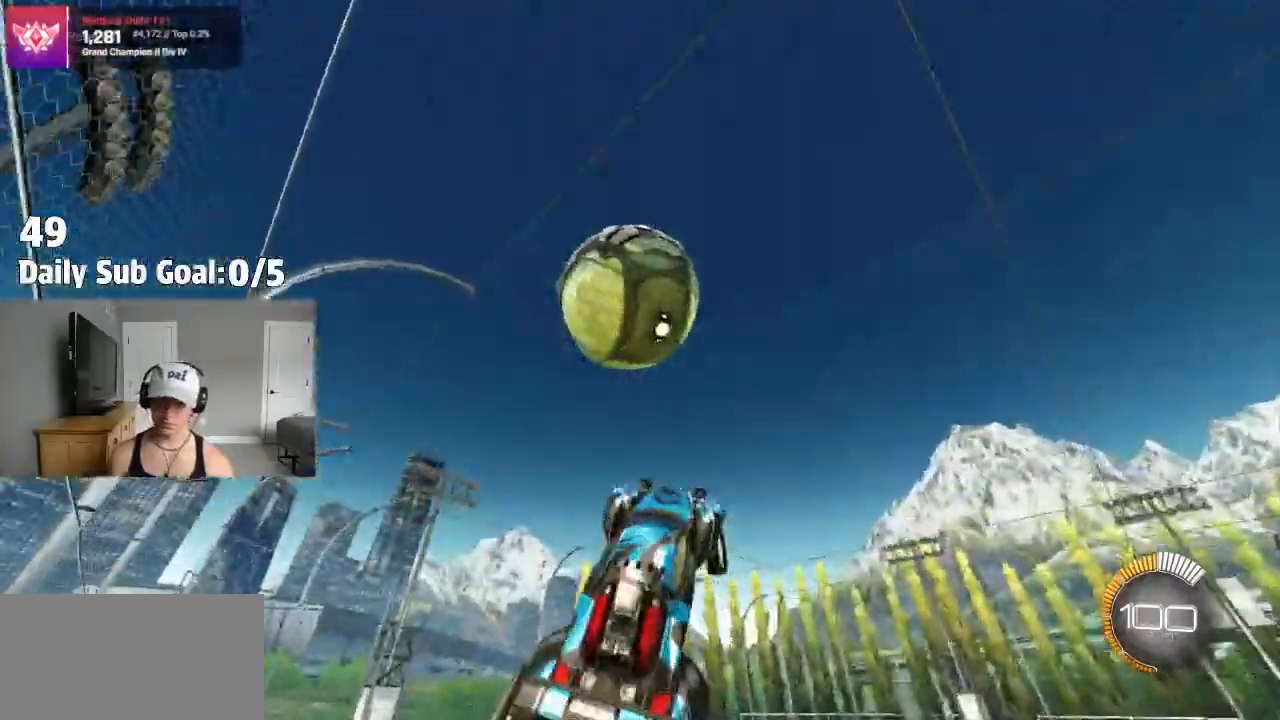
{"dt_ms": 500, "buttons": ["CROSS"], "left_stick": "left", "right_stick": "center", "events": [[233, "L1", "up"], [300, "left_stick", "center"], [450, "left_stick", "left"]]}
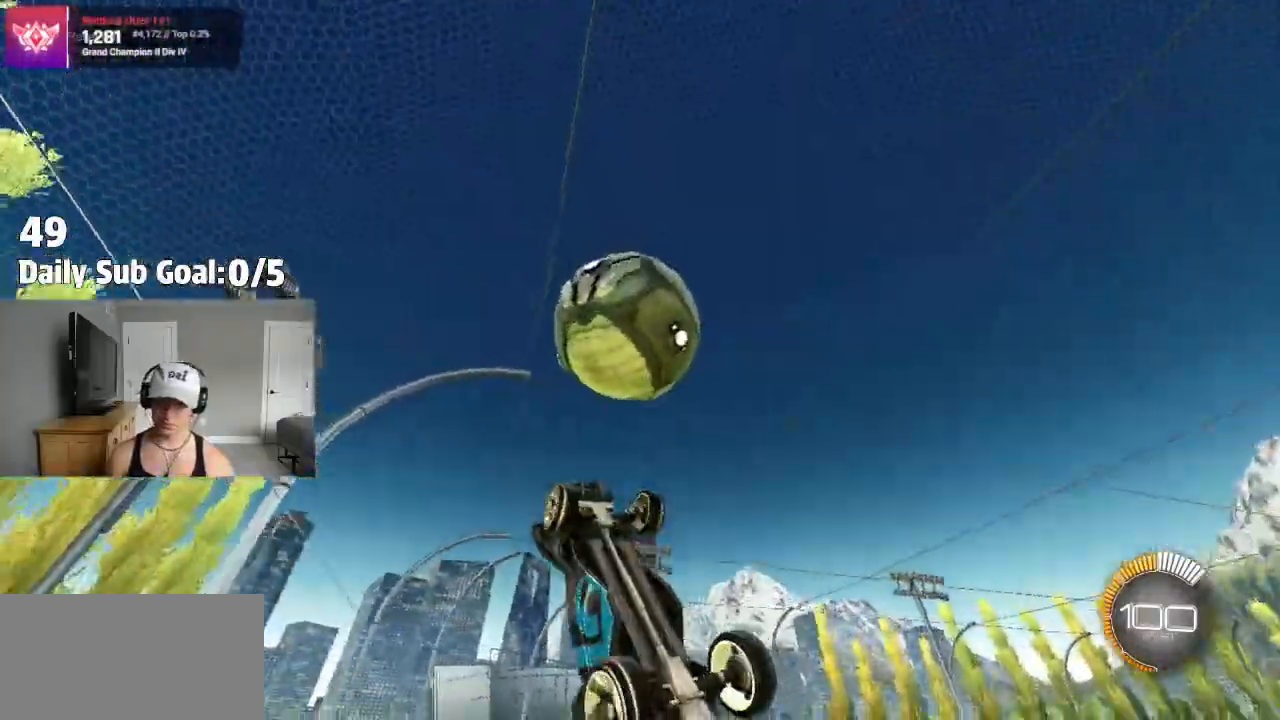
{"dt_ms": 500, "buttons": [], "left_stick": "down-right", "right_stick": "center"}
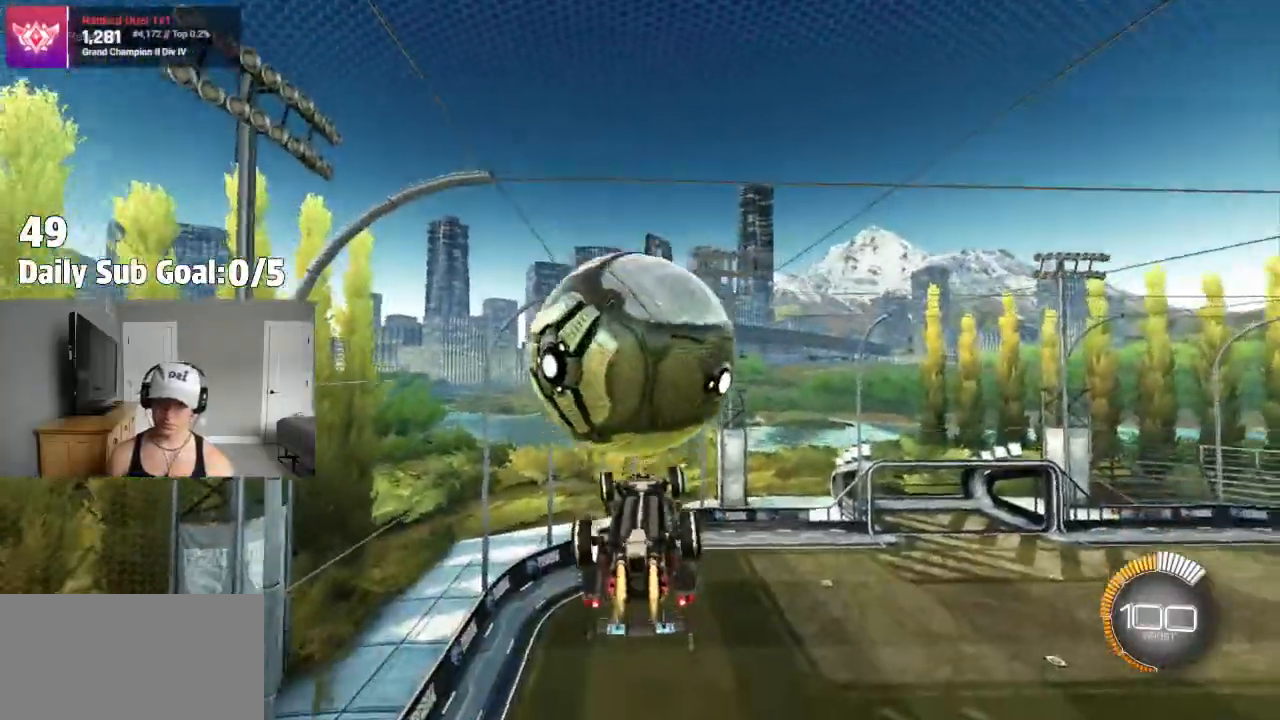
{"dt_ms": 500, "buttons": ["L1"], "left_stick": "left", "right_stick": "center", "events": [[183, "left_stick", "left"], [250, "L1", "down"], [317, "L1", "up"], [467, "L1", "down"]]}
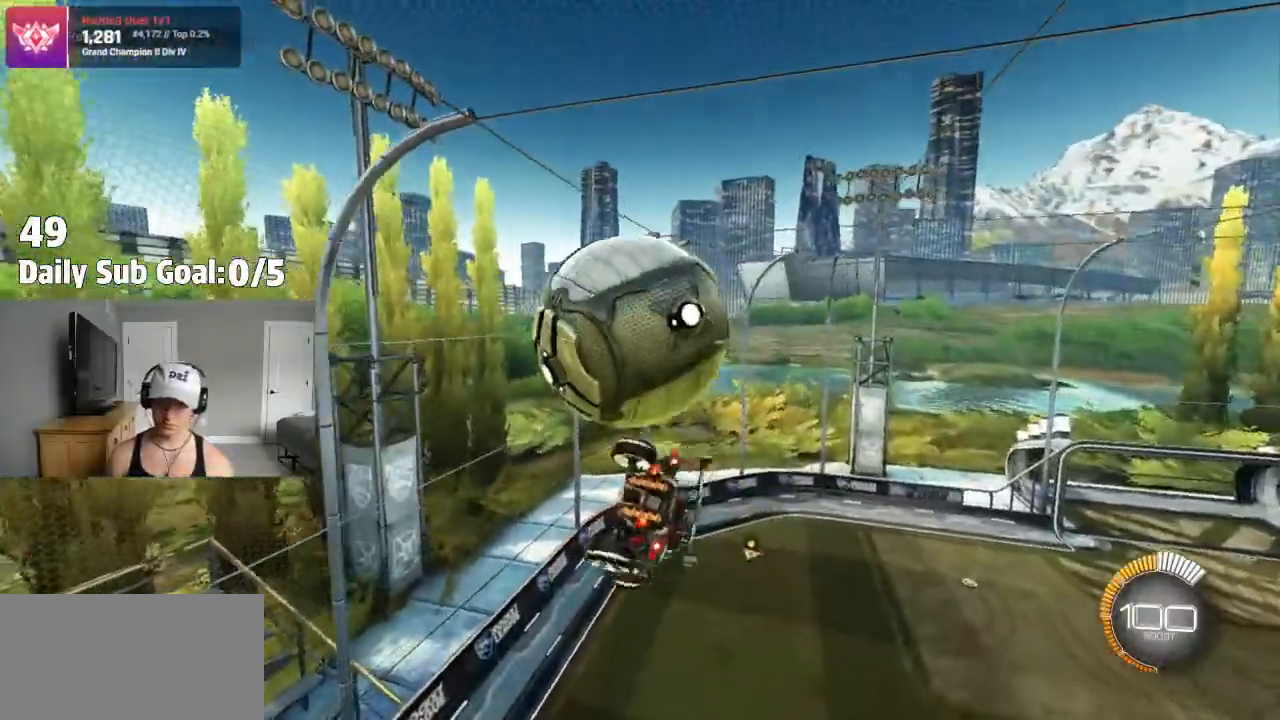
{"dt_ms": 500, "buttons": ["CROSS"], "left_stick": "down-right", "right_stick": "center", "events": [[17, "L1", "up"], [83, "L1", "down"], [267, "left_stick", "up-left"], [317, "CROSS", "down"], [367, "left_stick", "down-right"], [400, "L1", "up"]]}
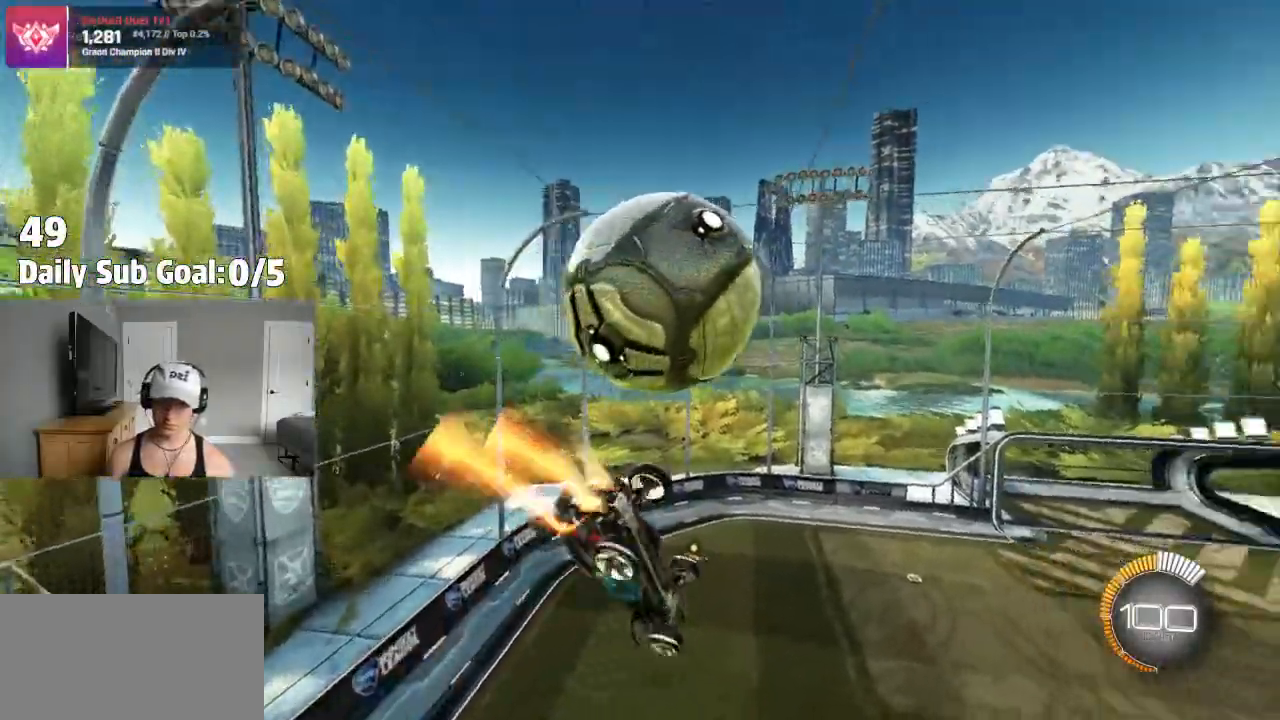
{"dt_ms": 1000, "buttons": [], "left_stick": "up", "right_stick": "center"}
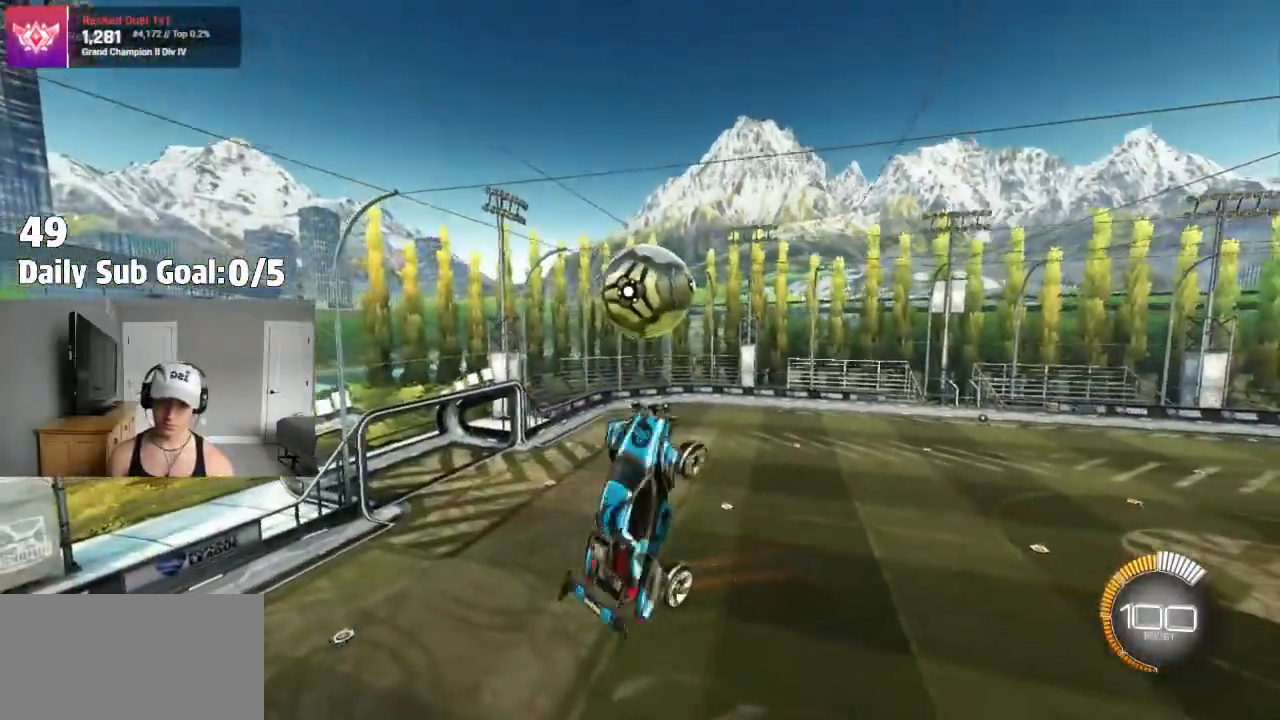
{"dt_ms": 500, "buttons": ["SQUARE"], "left_stick": "down-right", "right_stick": "center", "events": [[33, "SQUARE", "down"], [33, "left_stick", "up-right"], [250, "left_stick", "up-left"], [417, "left_stick", "right"], [467, "left_stick", "down-right"]]}
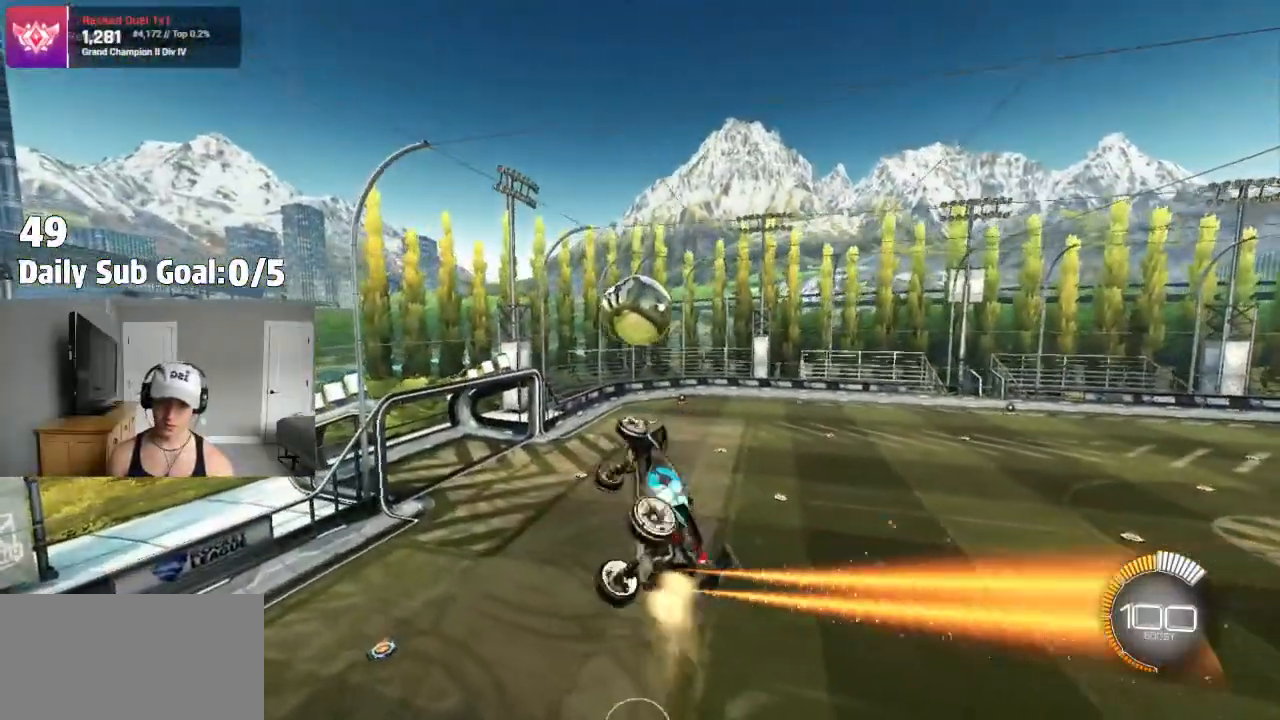
{"dt_ms": 500, "buttons": ["SQUARE"], "left_stick": "up-right", "right_stick": "center", "events": [[133, "left_stick", "left"], [233, "left_stick", "up-left"], [467, "left_stick", "up-right"]]}
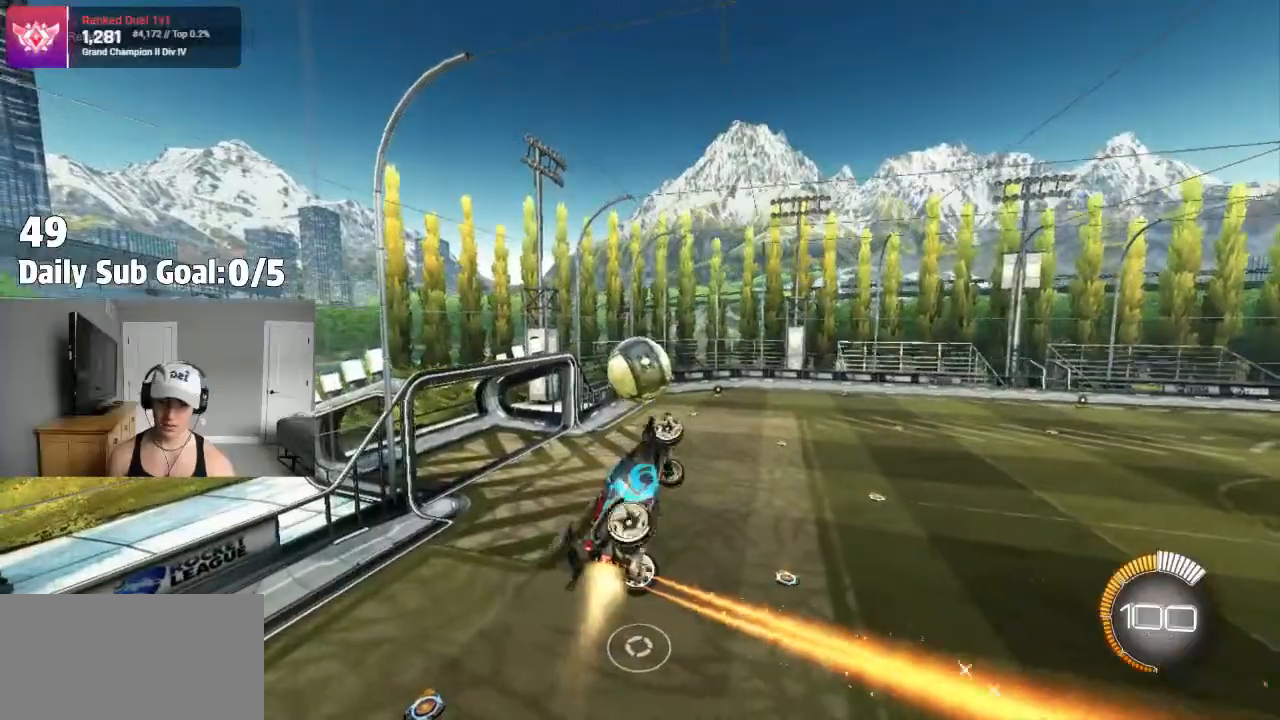
{"dt_ms": 500, "buttons": ["SQUARE"], "left_stick": "right", "right_stick": "center", "events": [[33, "left_stick", "down-right"], [83, "left_stick", "down-left"], [183, "left_stick", "left"], [333, "left_stick", "up"], [383, "left_stick", "right"]]}